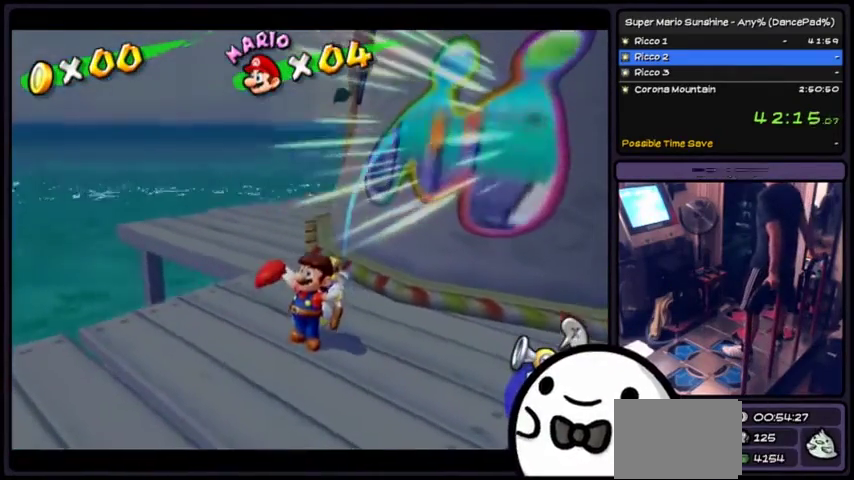
Gameplay with a controller (Xbox layout); each line is a JSON object with the inputs held at the frame after it. "events" lists button and stick changes between this image and that frame as [ms after this image, input, new state], when the widget could be followed in between. Not read: B DPAD_DOWN L1 L2 L3 R1 R2 R3 START Y Z.
{"buttons": [], "events": [[100, "A", "up"], [233, "A", "down"], [500, "A", "up"]]}
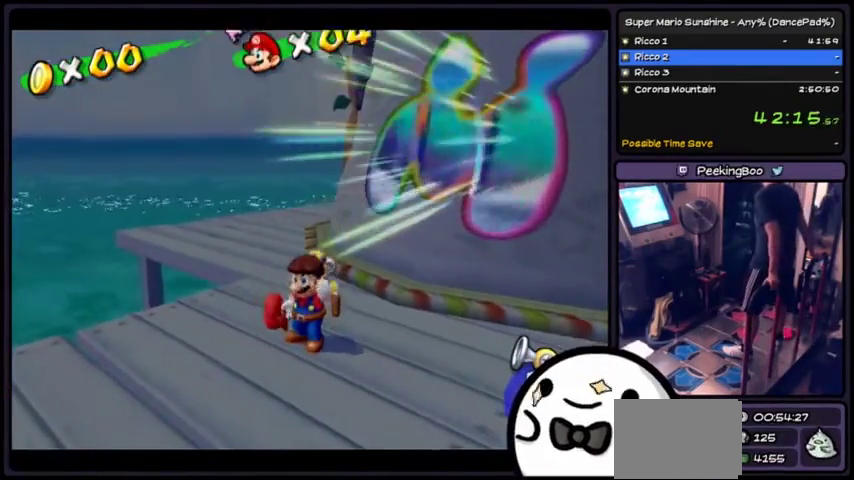
{"buttons": [], "events": [[134, "A", "down"], [401, "A", "up"]]}
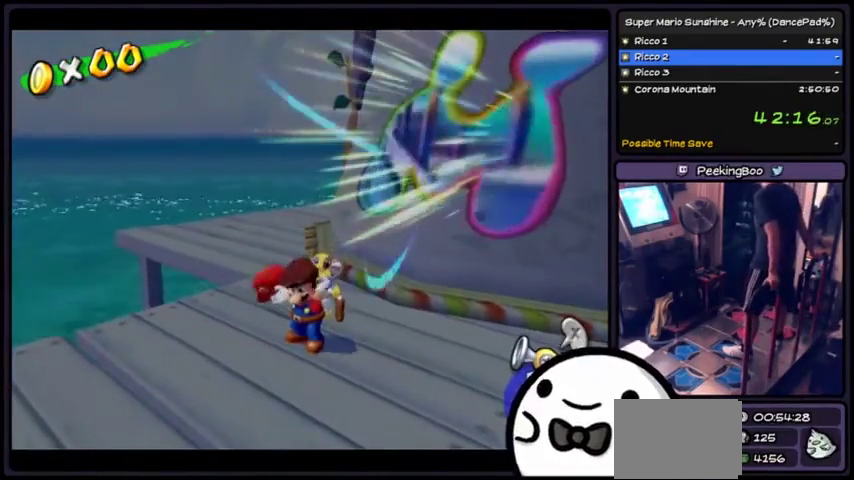
{"buttons": [], "events": []}
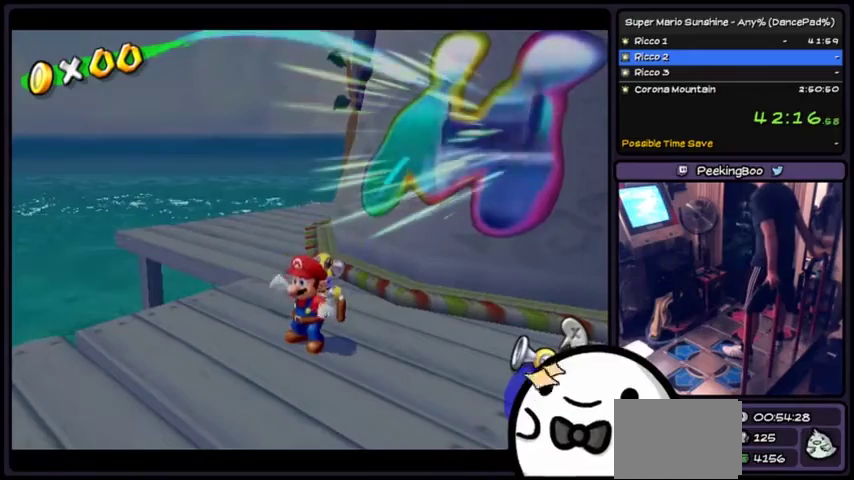
{"buttons": ["A", "X"], "events": [[401, "X", "down"], [434, "A", "down"]]}
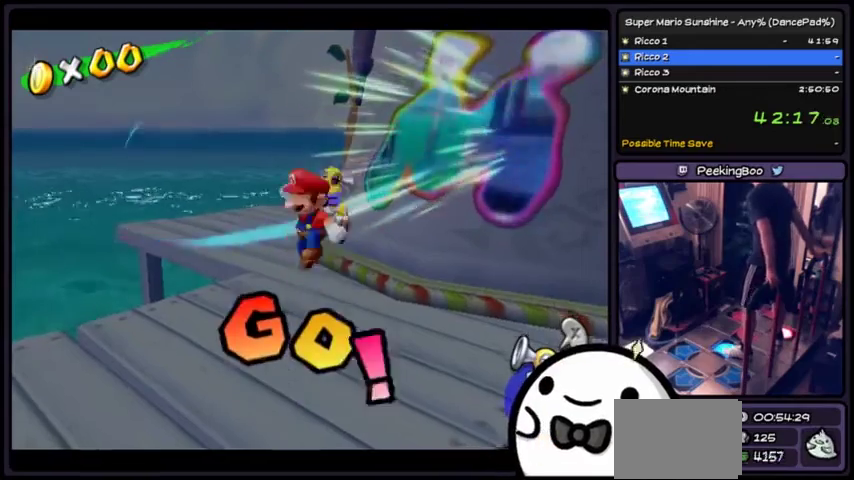
{"buttons": ["A"], "events": [[33, "X", "up"]]}
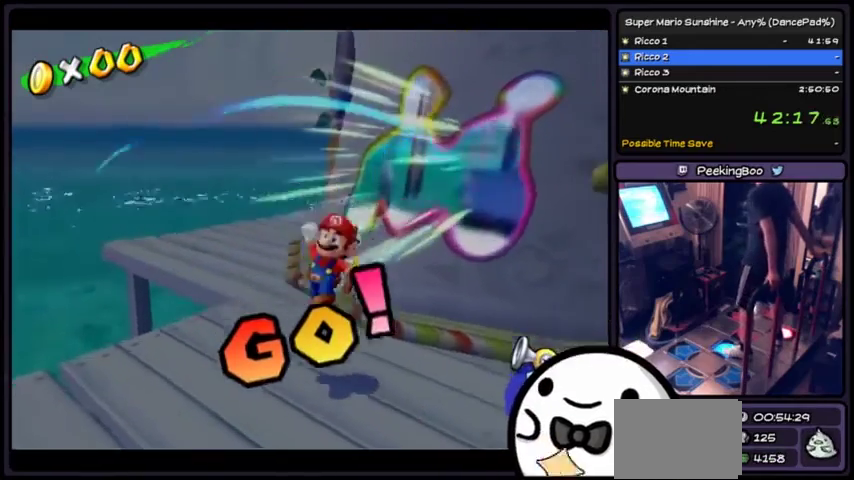
{"buttons": ["A"], "events": [[200, "A", "up"], [401, "A", "down"]]}
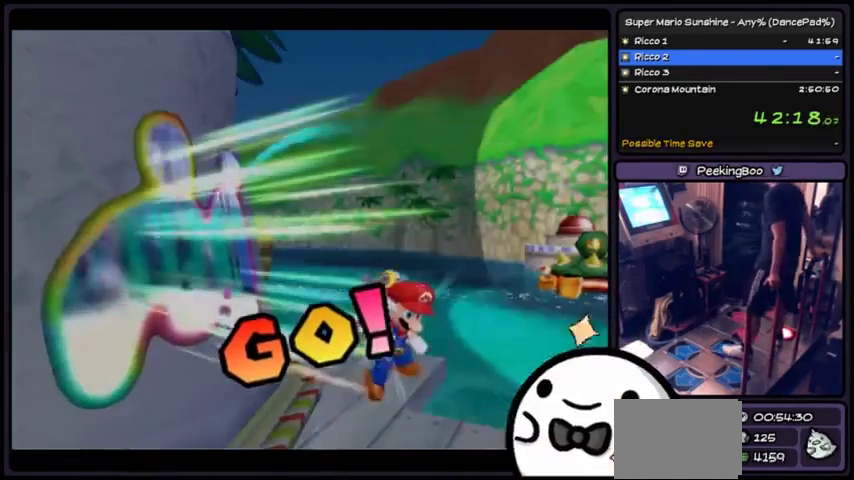
{"buttons": [], "events": [[267, "A", "up"]]}
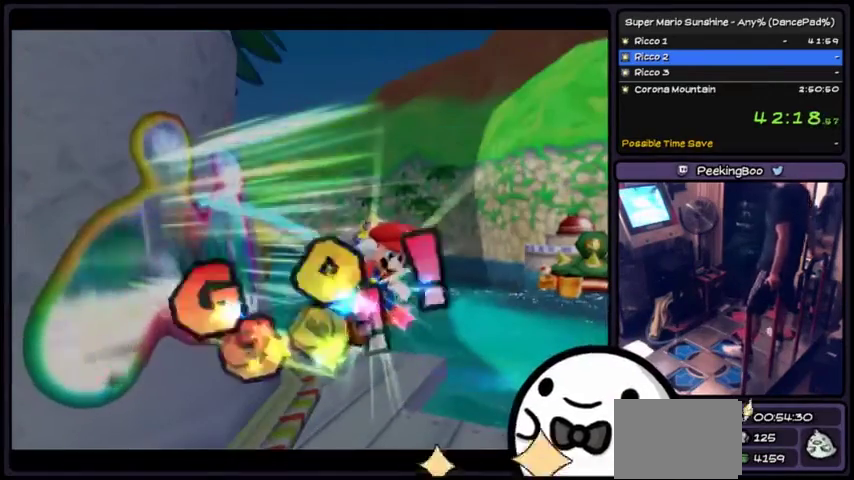
{"buttons": [], "events": [[300, "DPAD_LEFT", "down"], [501, "DPAD_LEFT", "up"]]}
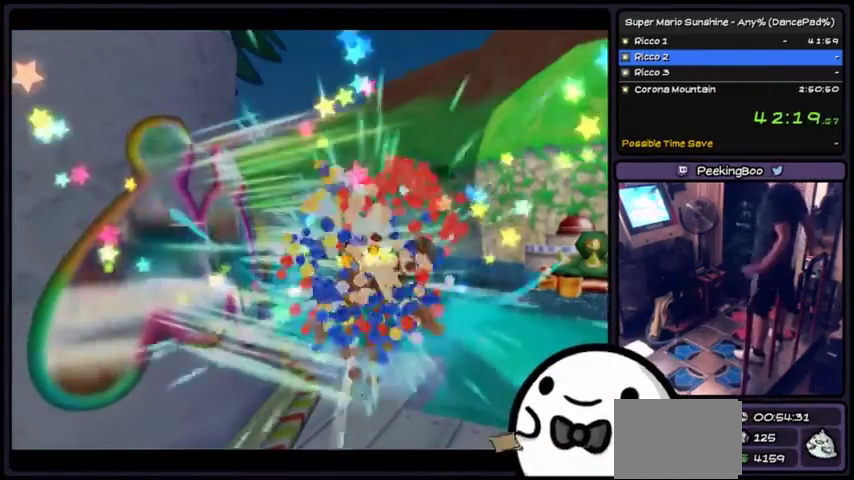
{"buttons": [], "events": []}
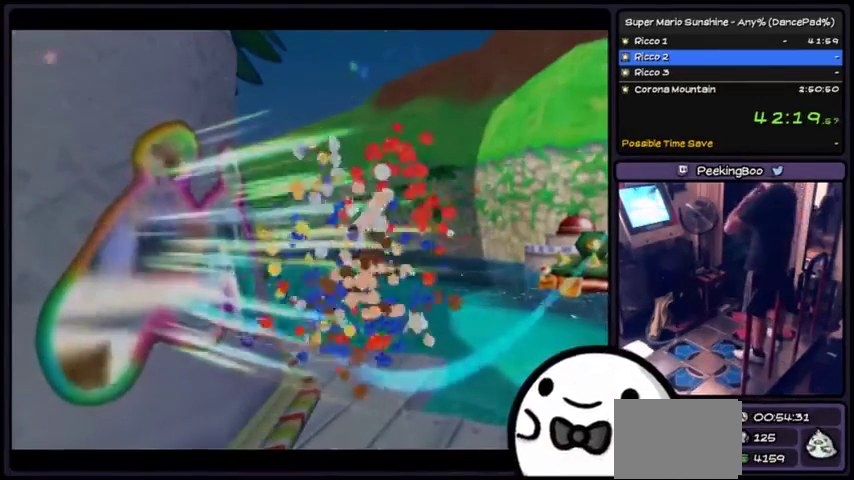
{"buttons": [], "events": []}
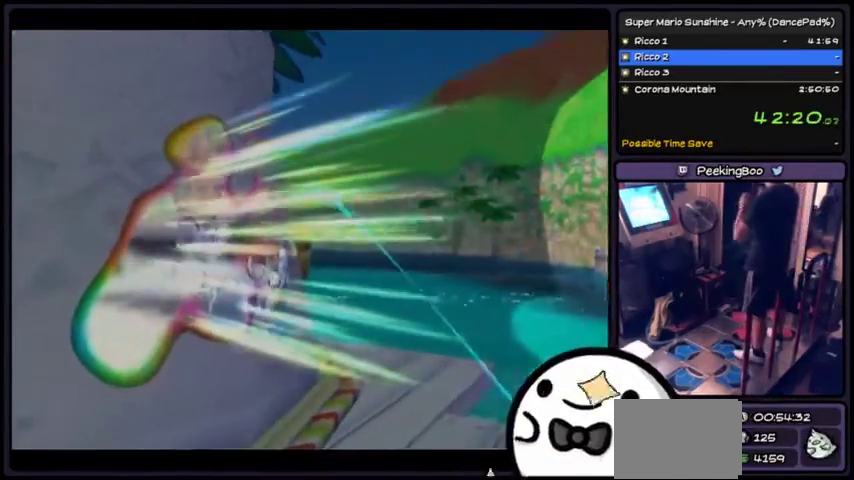
{"buttons": [], "events": []}
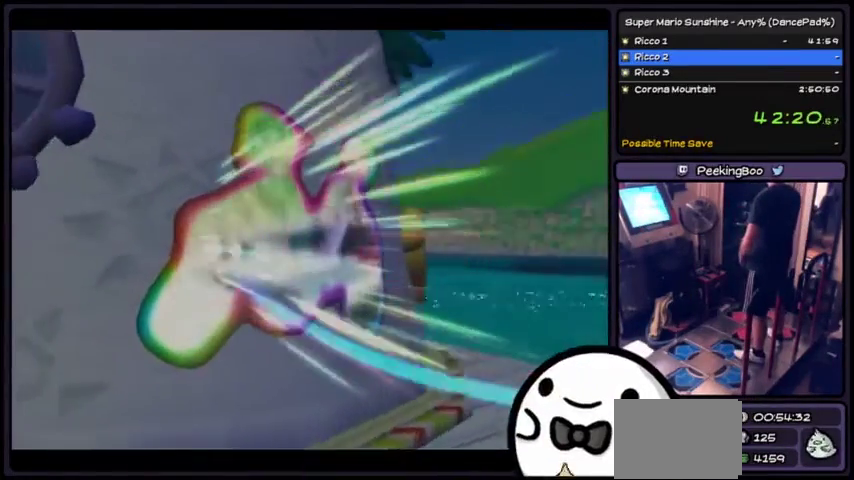
{"buttons": [], "events": []}
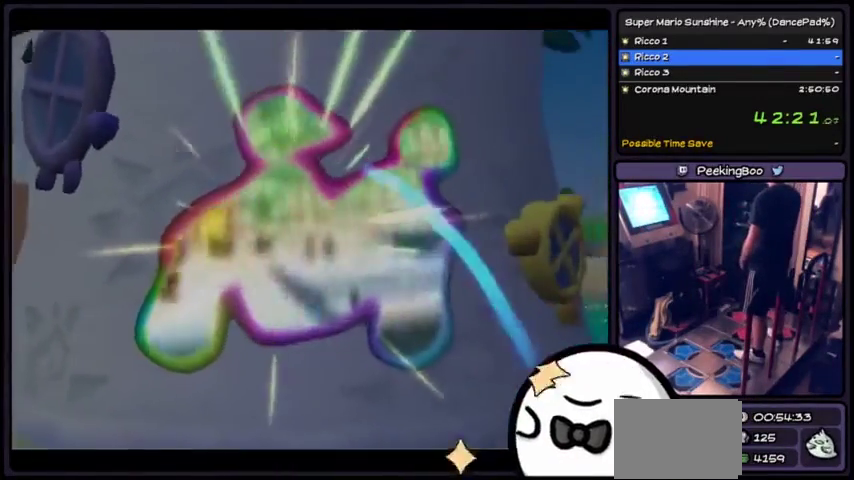
{"buttons": ["X"], "events": [[467, "X", "down"]]}
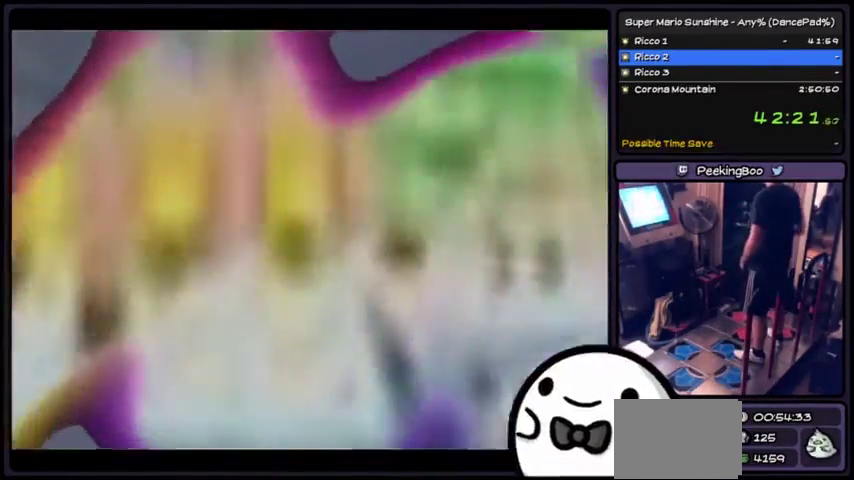
{"buttons": [], "events": [[100, "X", "up"]]}
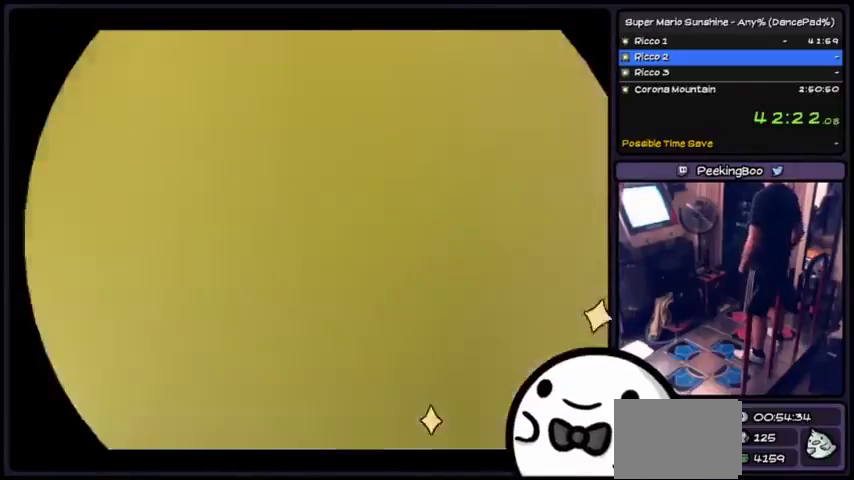
{"buttons": [], "events": []}
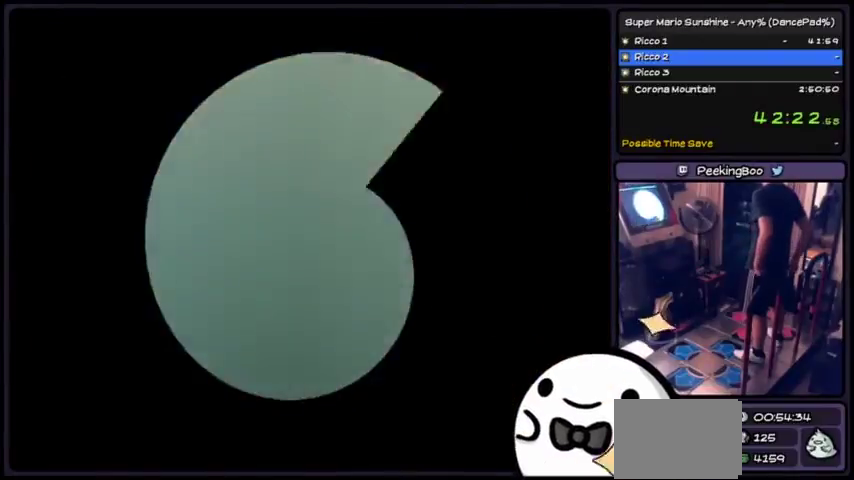
{"buttons": [], "events": []}
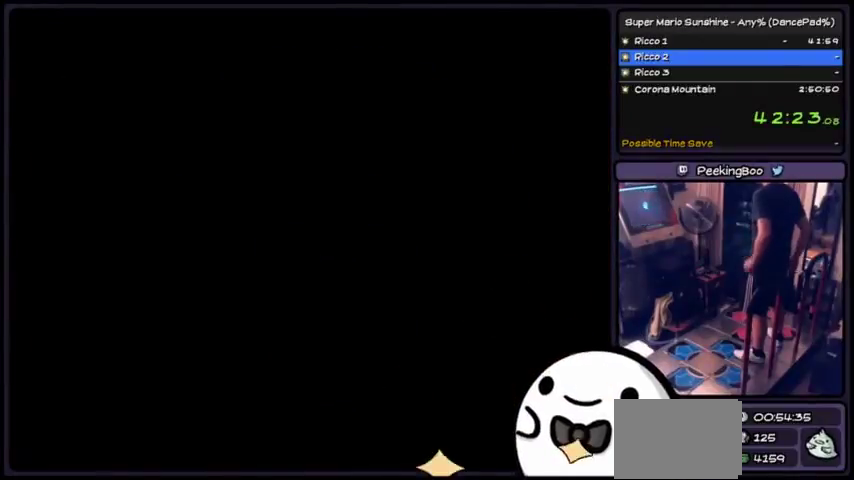
{"buttons": ["DPAD_UP", "DPAD_LEFT"], "events": [[400, "DPAD_LEFT", "down"], [467, "DPAD_UP", "down"]]}
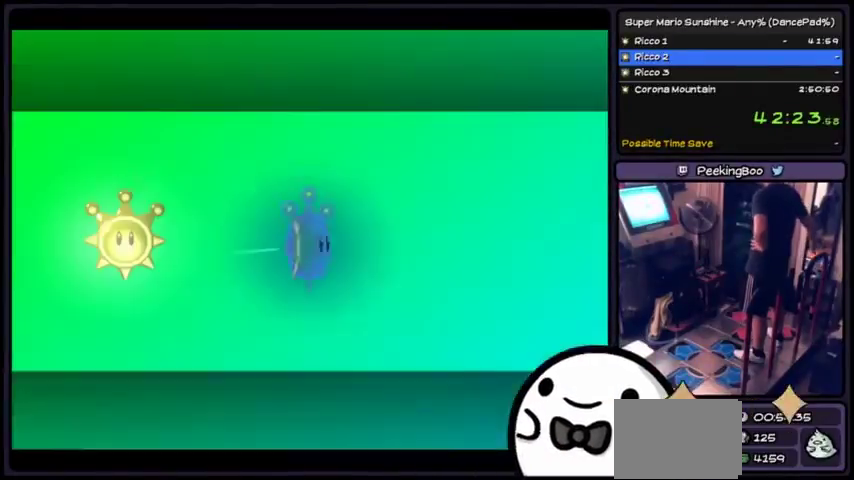
{"buttons": [], "events": [[33, "DPAD_UP", "up"], [100, "DPAD_LEFT", "up"]]}
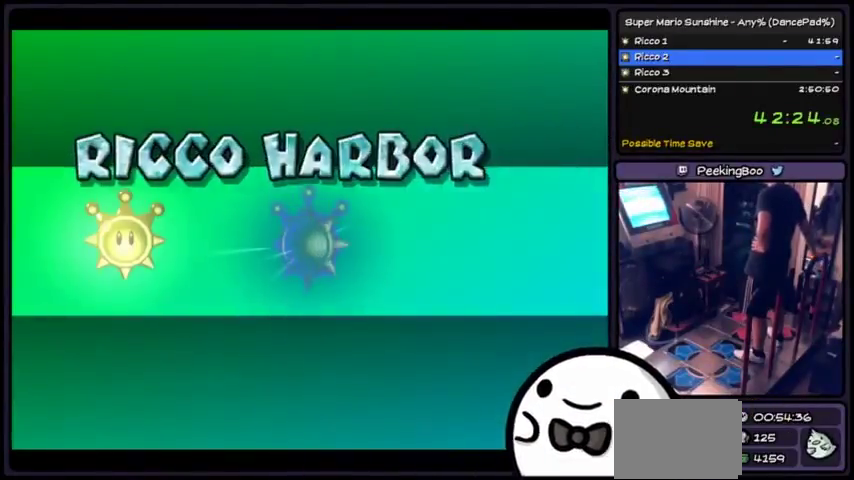
{"buttons": [], "events": []}
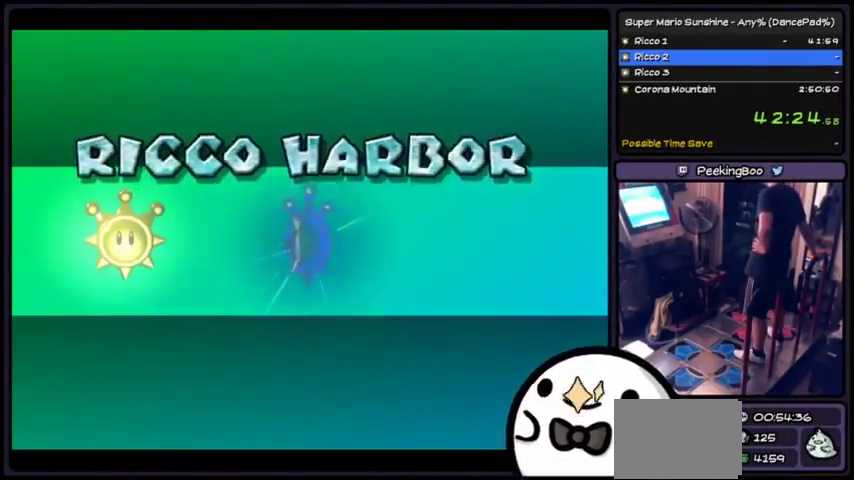
{"buttons": [], "events": []}
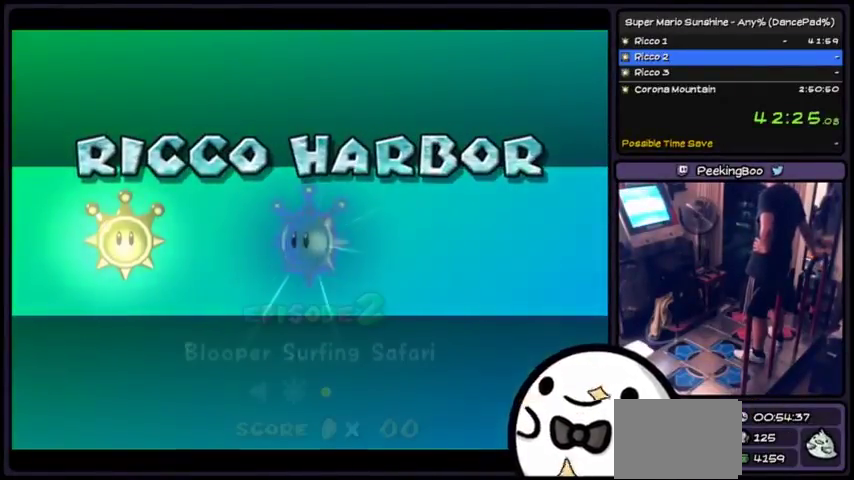
{"buttons": [], "events": [[200, "A", "down"], [433, "A", "up"]]}
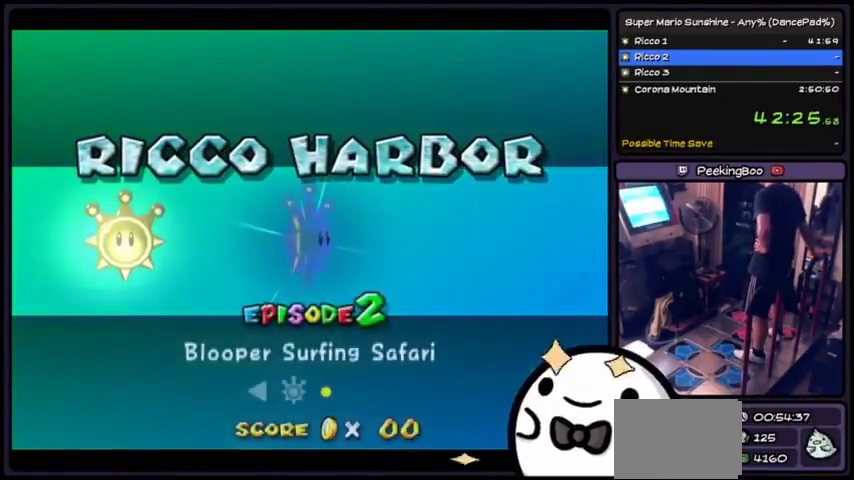
{"buttons": ["A"], "events": [[134, "A", "down"]]}
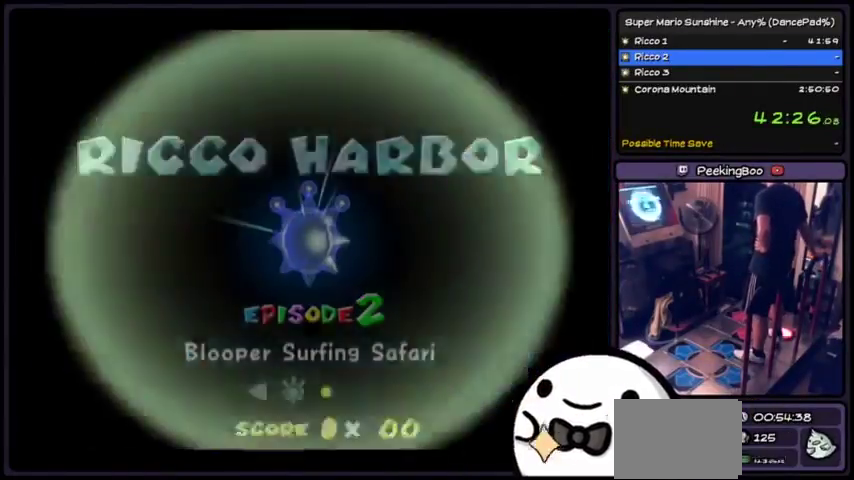
{"buttons": ["A"], "events": [[66, "X", "down"], [200, "X", "up"]]}